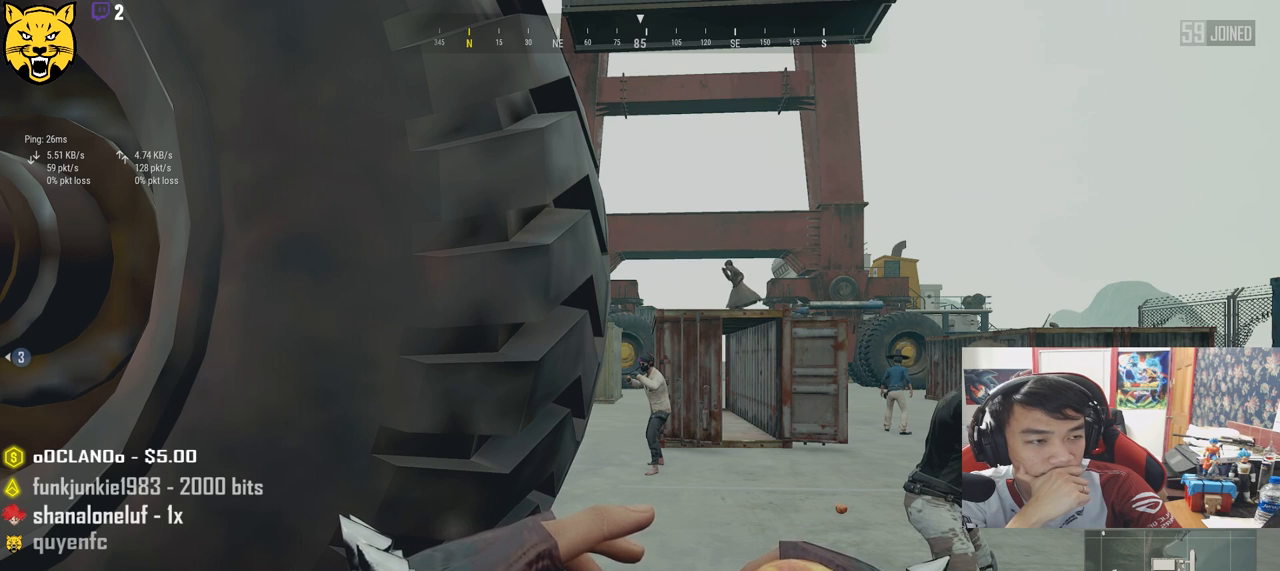
Gameplay with keyboard and mouse; each line is a JSON object with the keys and mouse buttons held at the frame after it. "events" lists presses ("down") and releases ("up") of "a", "c", "ctrl", "d", "e", "f", "q", "r", "s", "shift", "space", "tab", "v", "w", "x", "z", "mouse_left", "mouse_wheel", "mouse_right", "mouse_mb4" and "mouse_mb5" between this image and that frame as [ms after this image, input, new state], when the widget could be followed in between. "mouse_left", "mouse_wheel", "mouse_right", "mouse_mb4", "mouse_mb5" = the "left", "wheel", "right", "mb4", "mb5" buttons of the "mouse" list. No other keys are recorded. "wheel" means that the mouse wheel is clicked or scrolled. Mouse movement is not recorded.
{"keys": [], "mouse": [], "events": []}
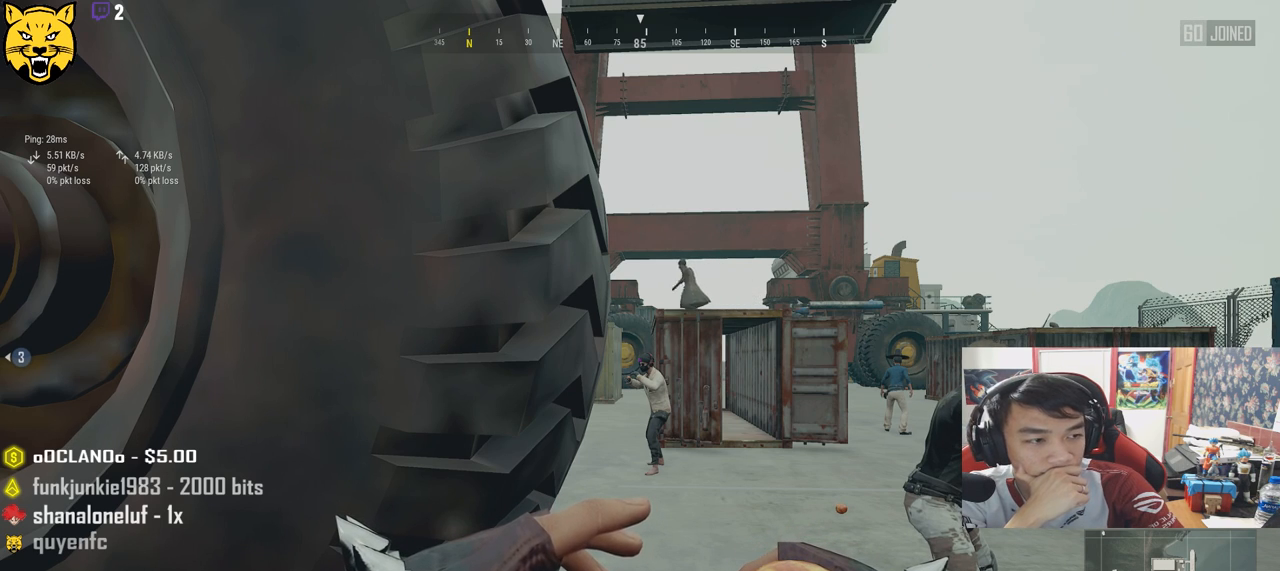
{"keys": [], "mouse": [], "events": []}
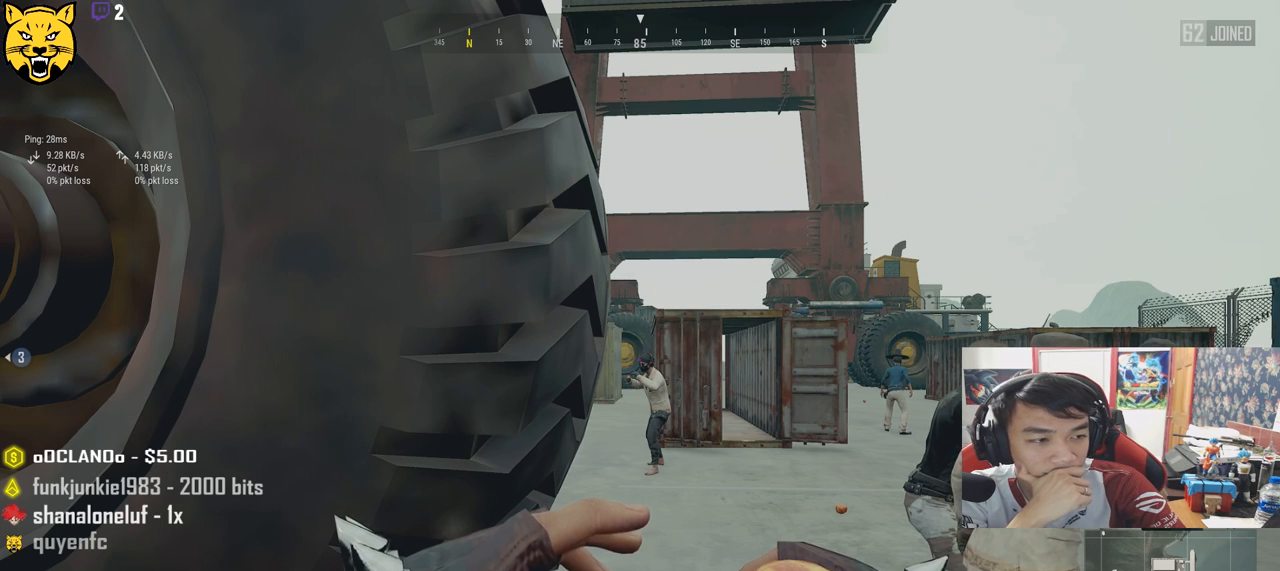
{"keys": [], "mouse": [], "events": []}
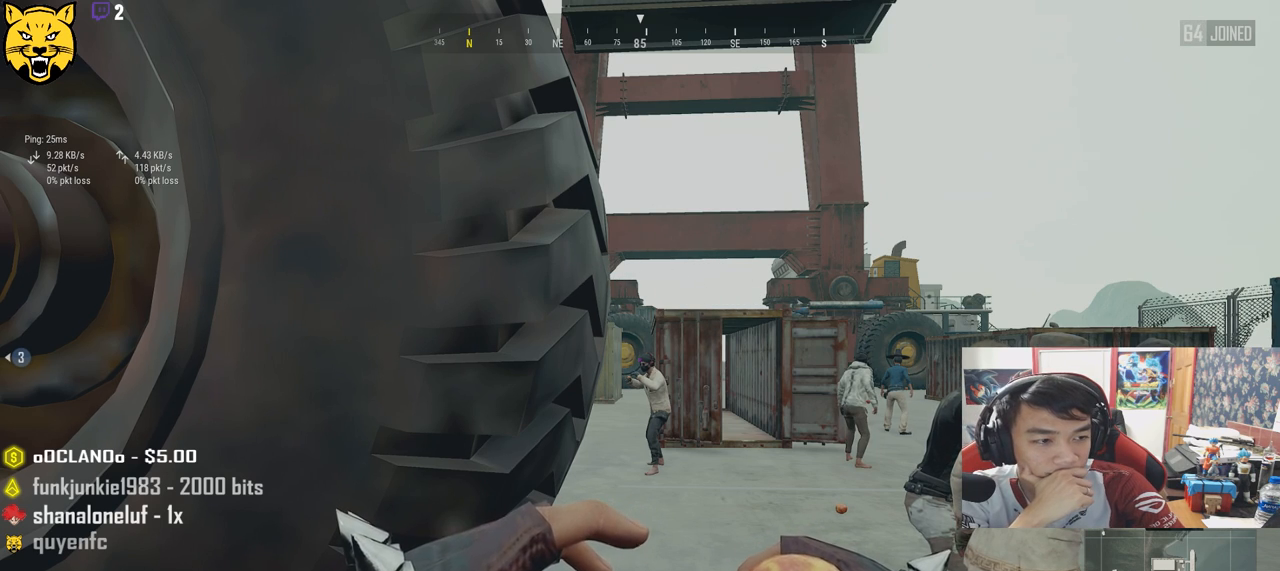
{"keys": [], "mouse": [], "events": []}
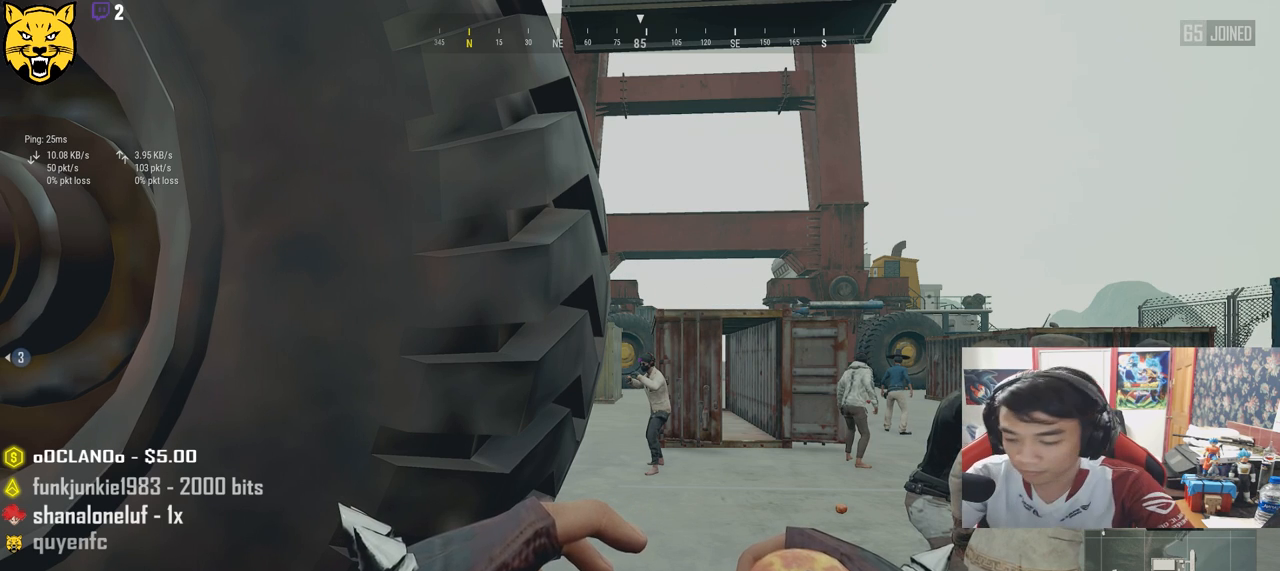
{"keys": [], "mouse": [], "events": []}
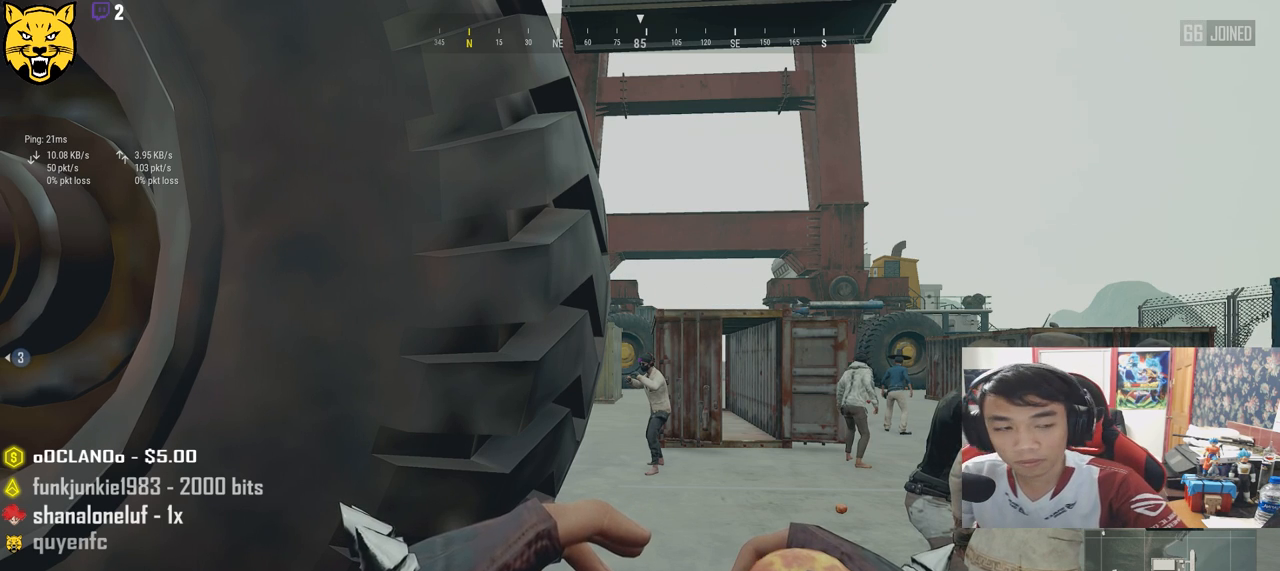
{"keys": [], "mouse": [], "events": [[133, "mouse_left", "down"], [233, "mouse_left", "up"]]}
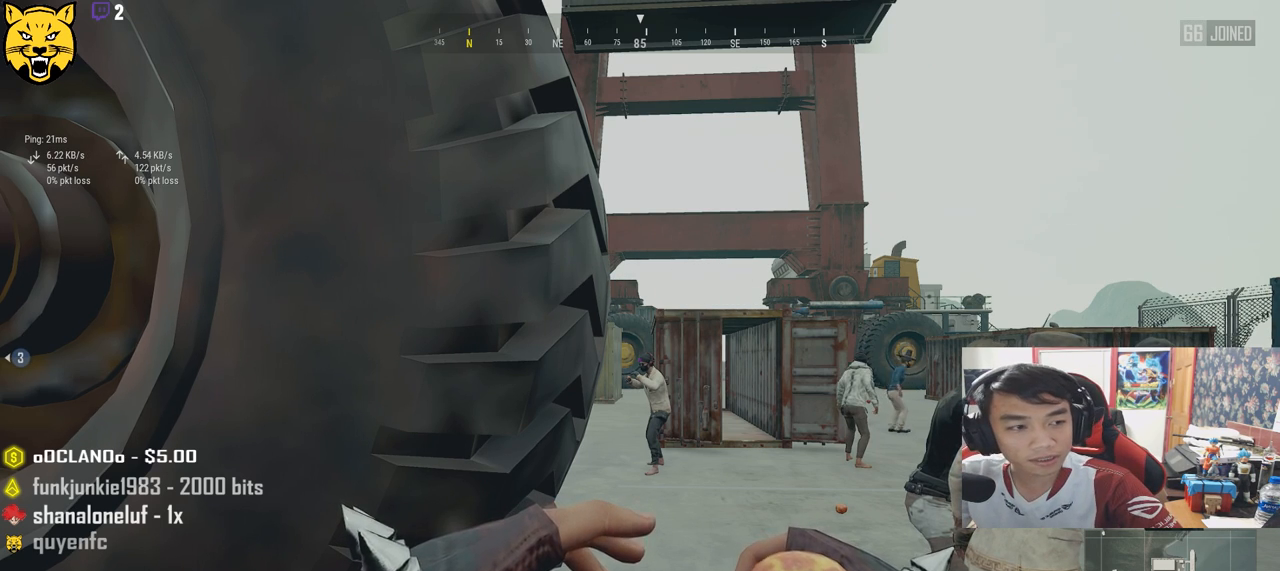
{"keys": [], "mouse": [], "events": []}
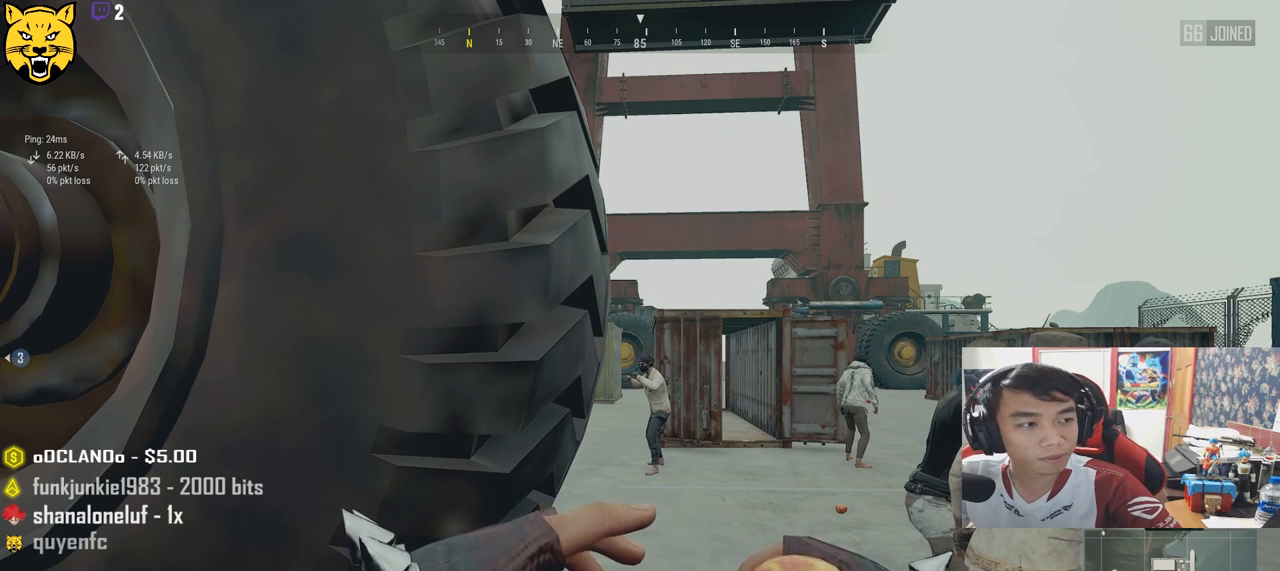
{"keys": [], "mouse": [], "events": []}
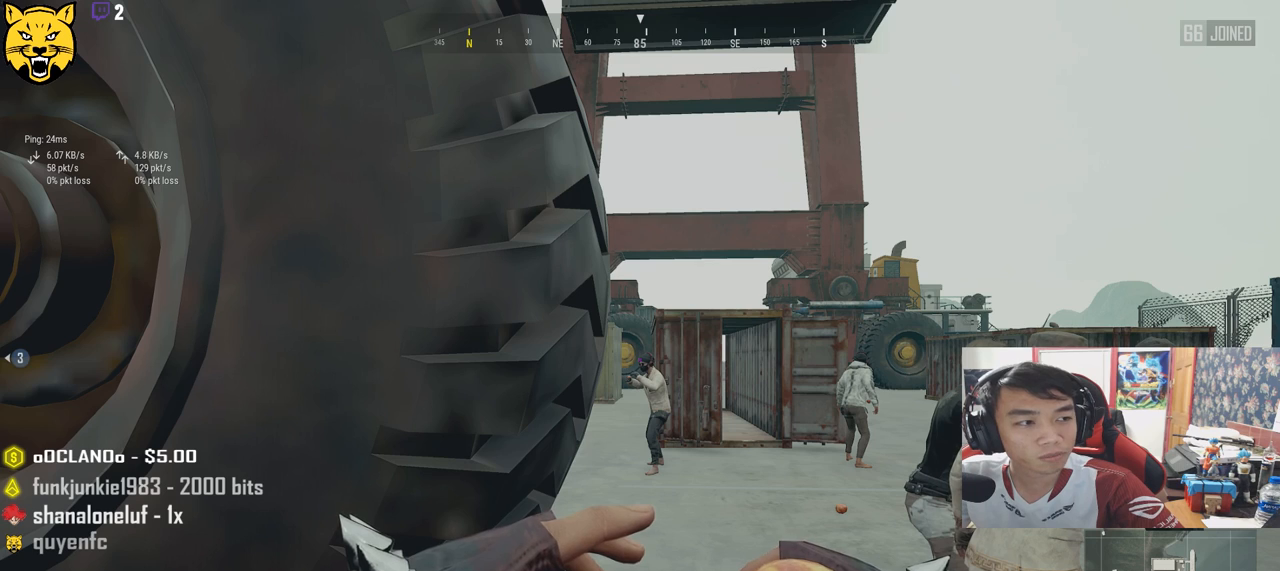
{"keys": [], "mouse": [], "events": []}
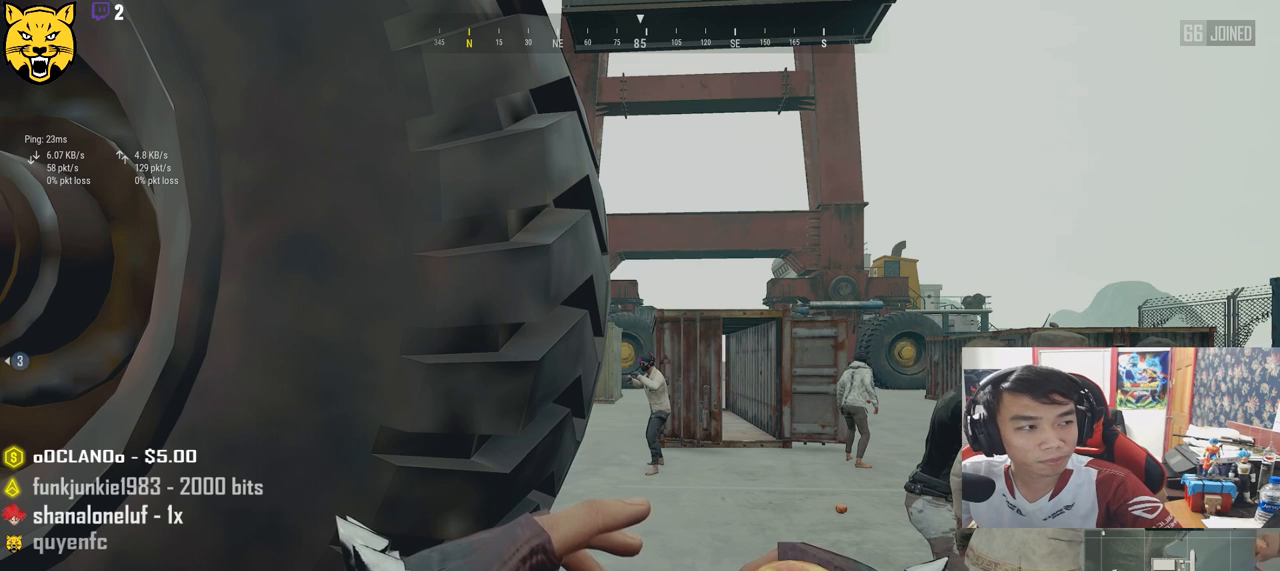
{"keys": [], "mouse": ["left"], "events": [[500, "mouse_left", "down"]]}
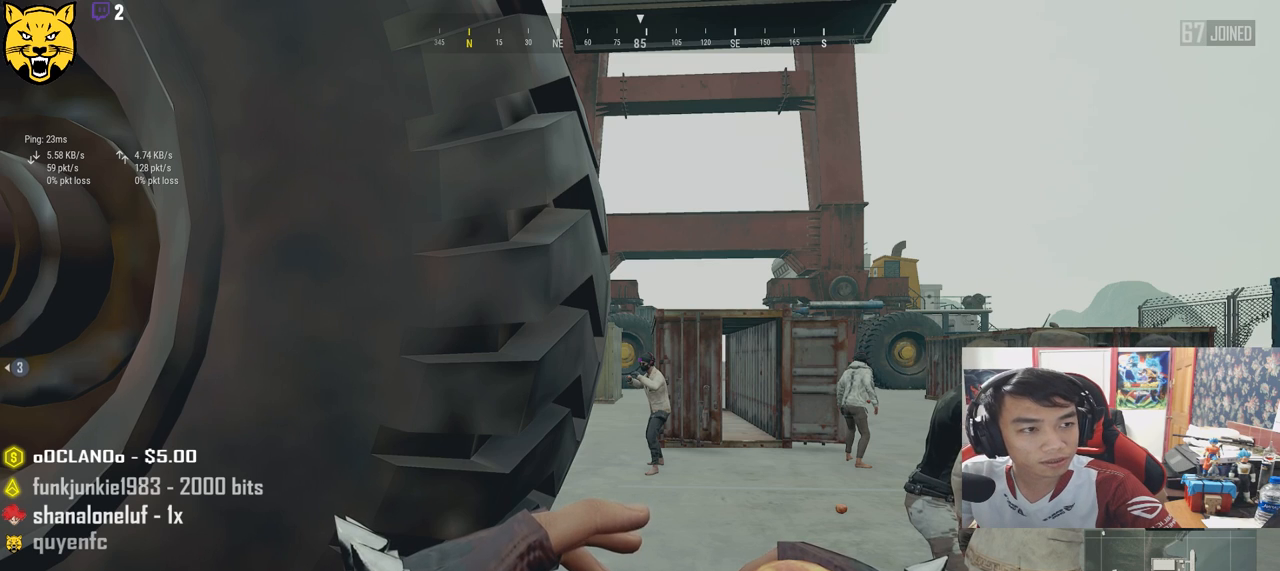
{"keys": [], "mouse": [], "events": [[66, "mouse_left", "up"]]}
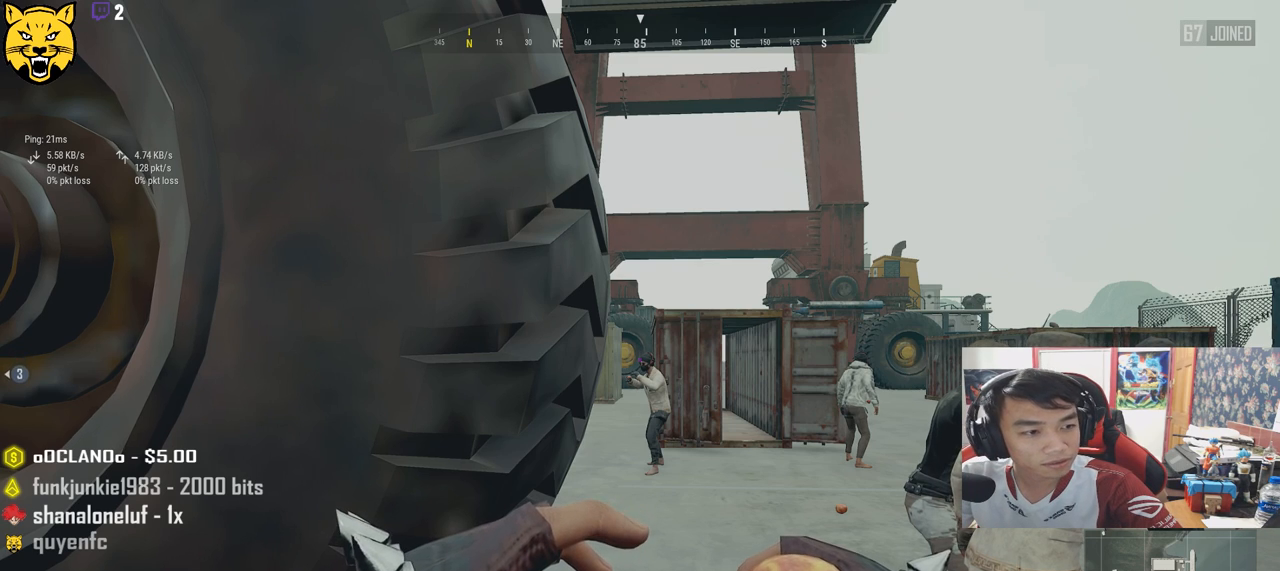
{"keys": [], "mouse": ["left"], "events": [[433, "mouse_left", "down"]]}
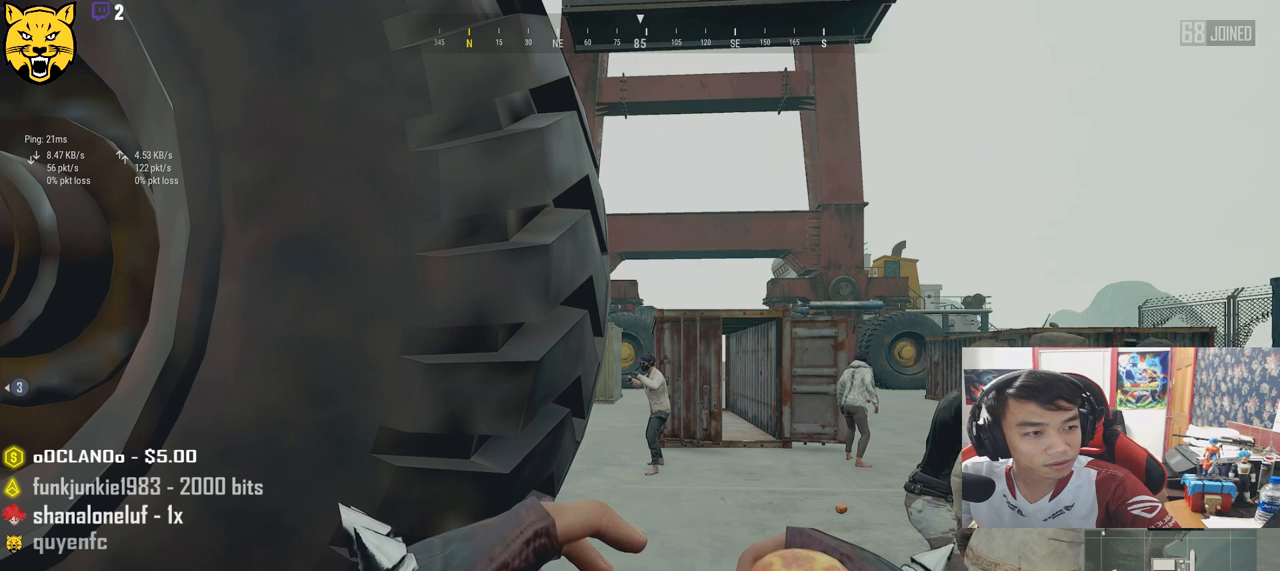
{"keys": [], "mouse": [], "events": [[33, "mouse_left", "up"]]}
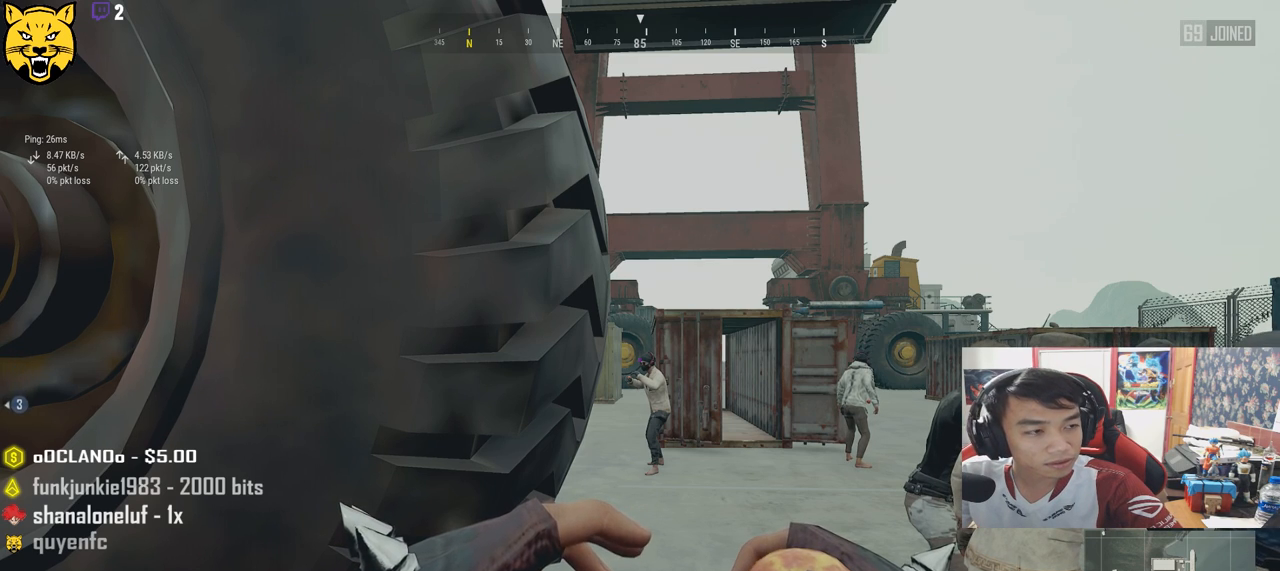
{"keys": [], "mouse": [], "events": []}
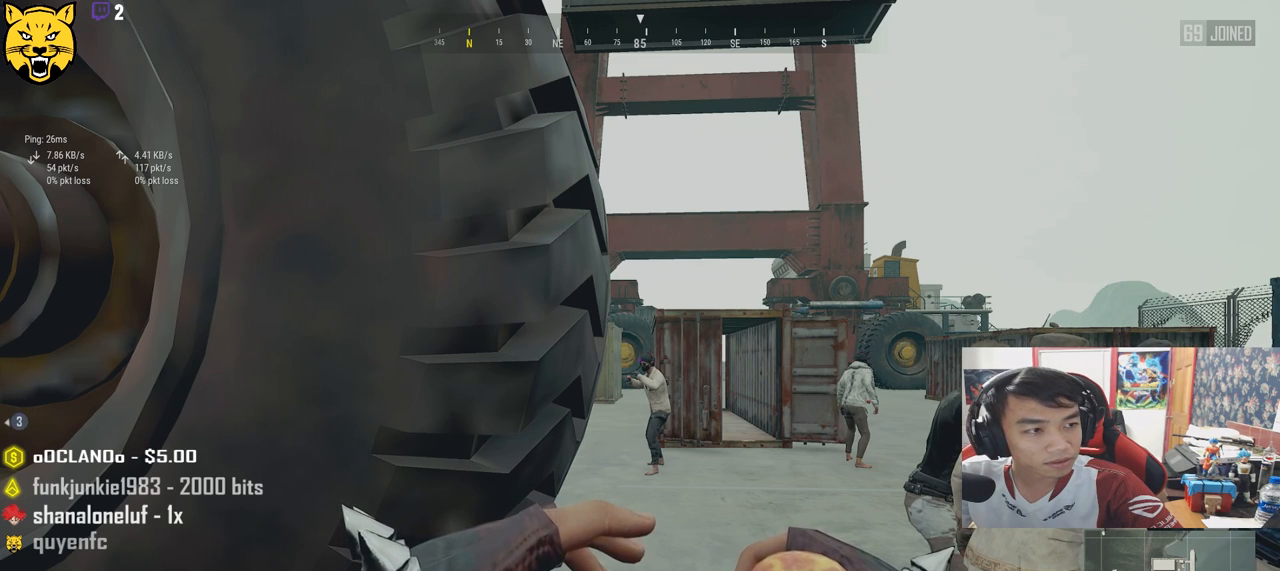
{"keys": [], "mouse": [], "events": []}
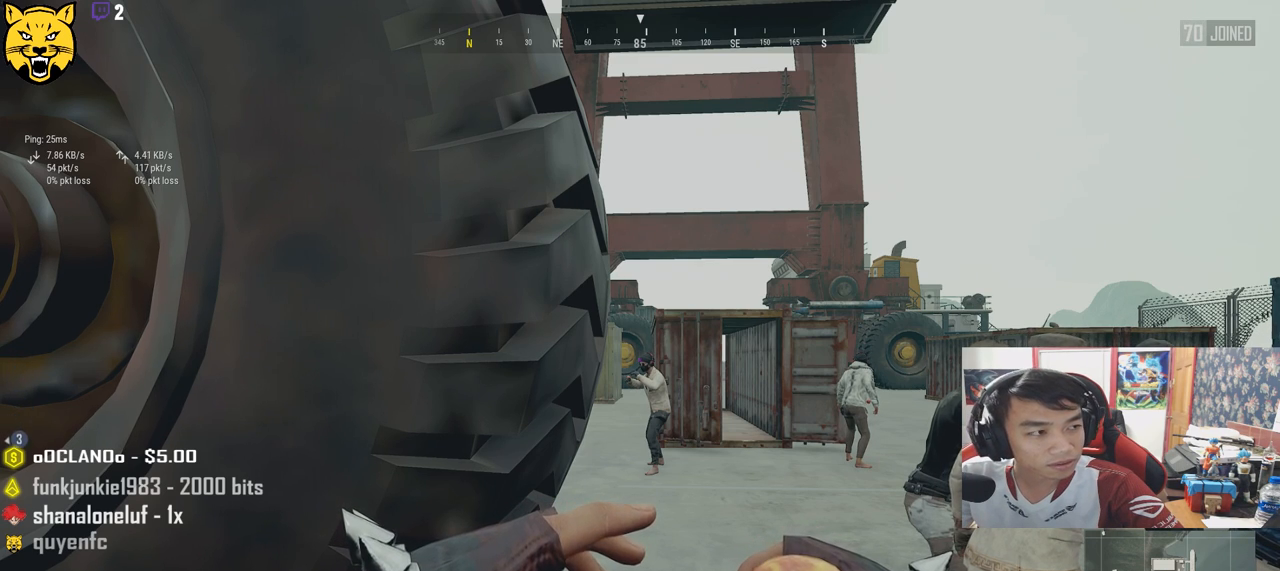
{"keys": [], "mouse": [], "events": []}
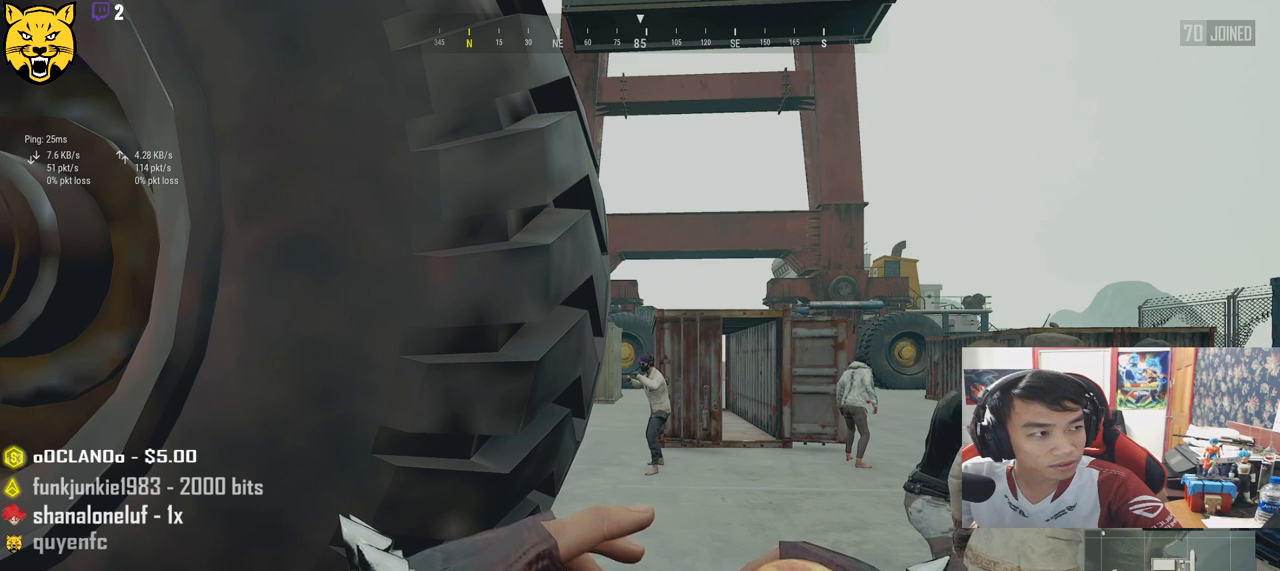
{"keys": [], "mouse": [], "events": [[266, "mouse_left", "down"], [333, "mouse_left", "up"]]}
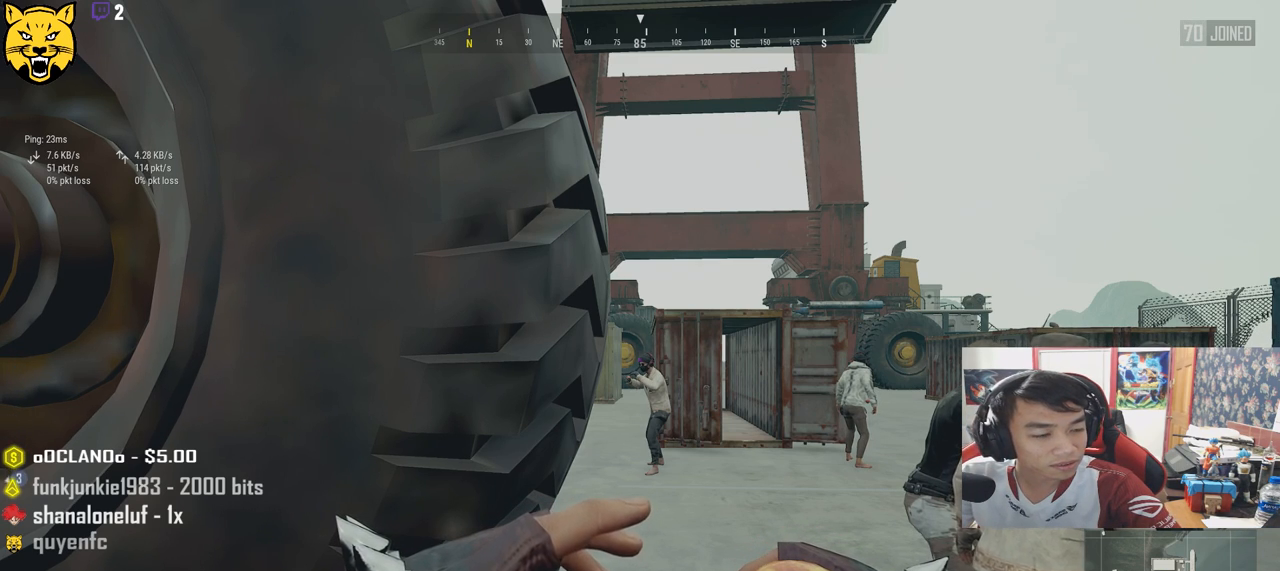
{"keys": [], "mouse": [], "events": []}
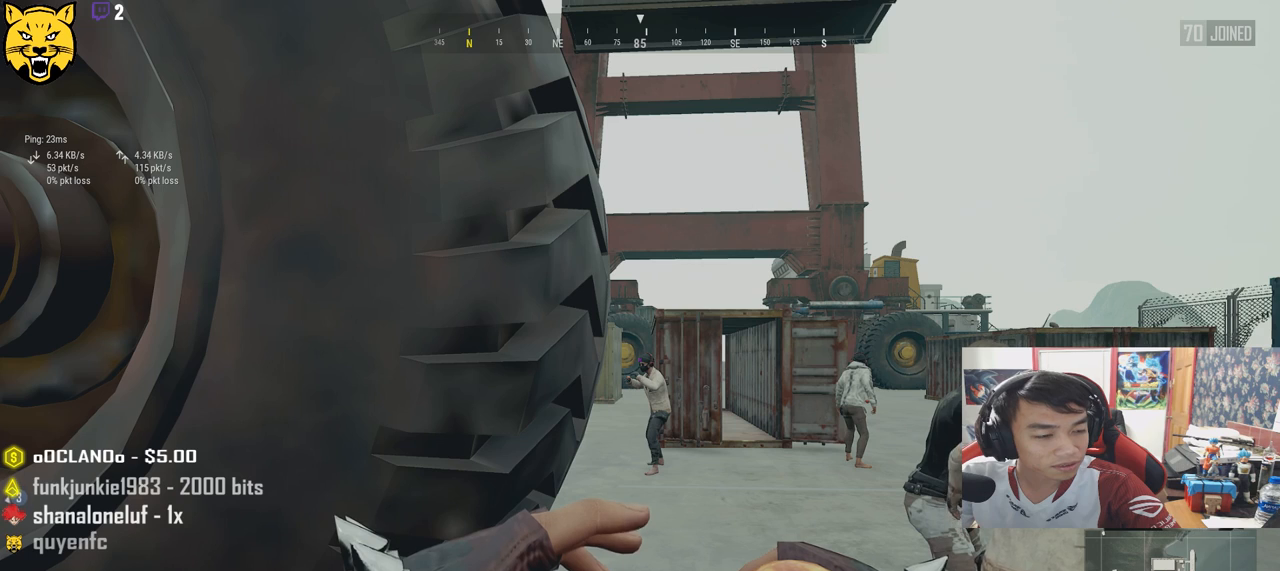
{"keys": [], "mouse": ["wheel"], "events": [[200, "mouse_wheel", "down"]]}
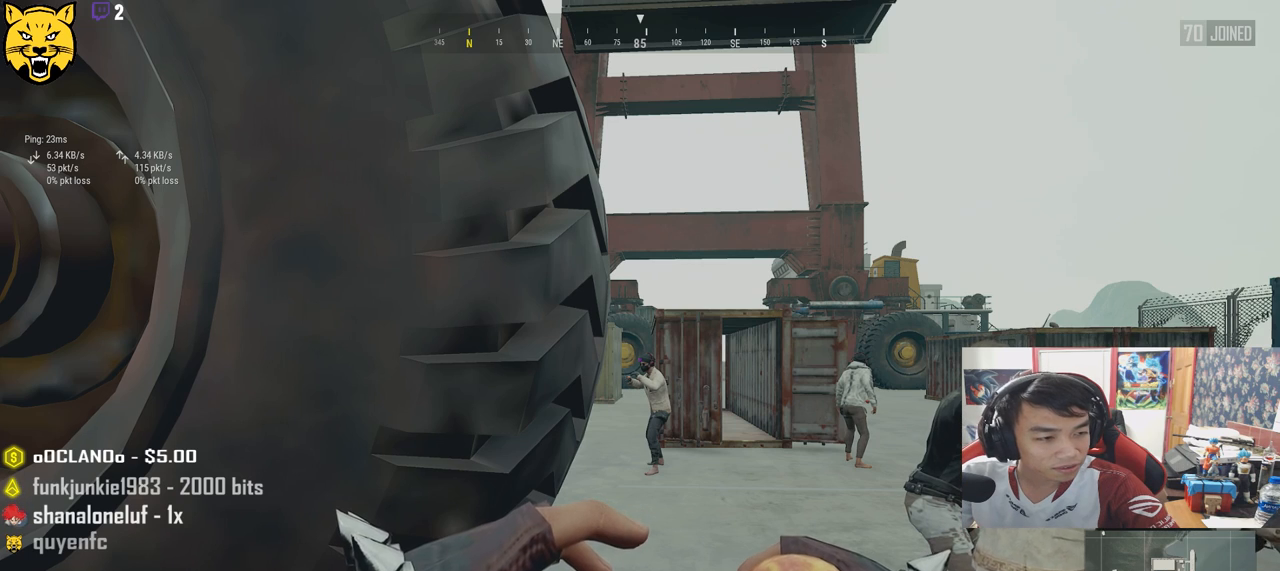
{"keys": [], "mouse": [], "events": [[50, "mouse_wheel", "up"]]}
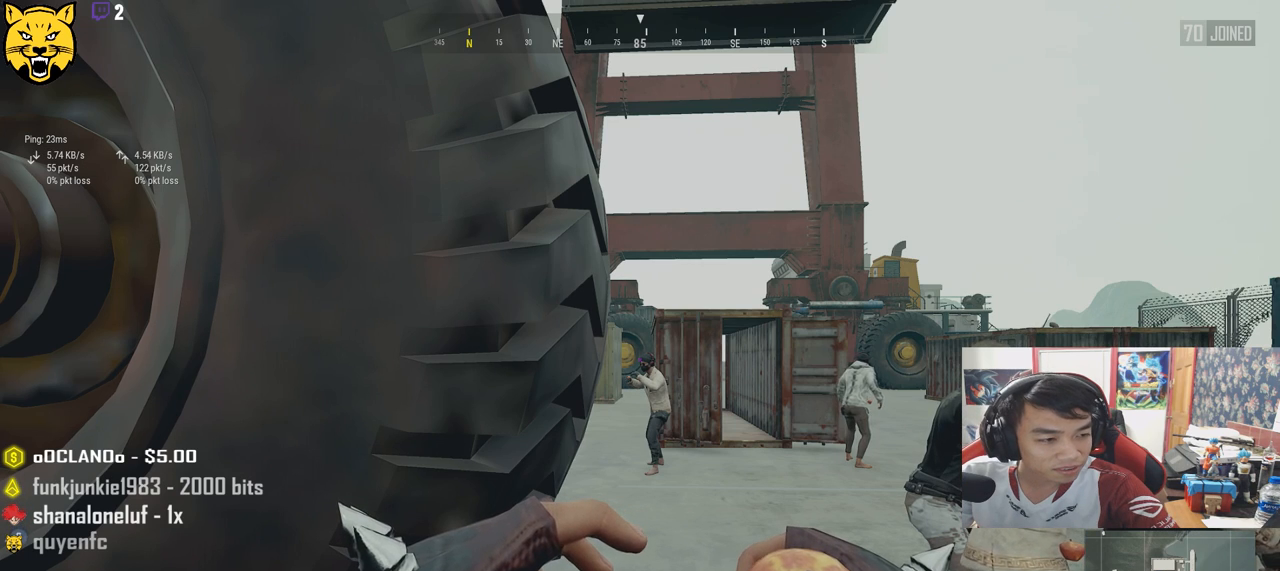
{"keys": [], "mouse": ["wheel"], "events": [[33, "mouse_wheel", "down"]]}
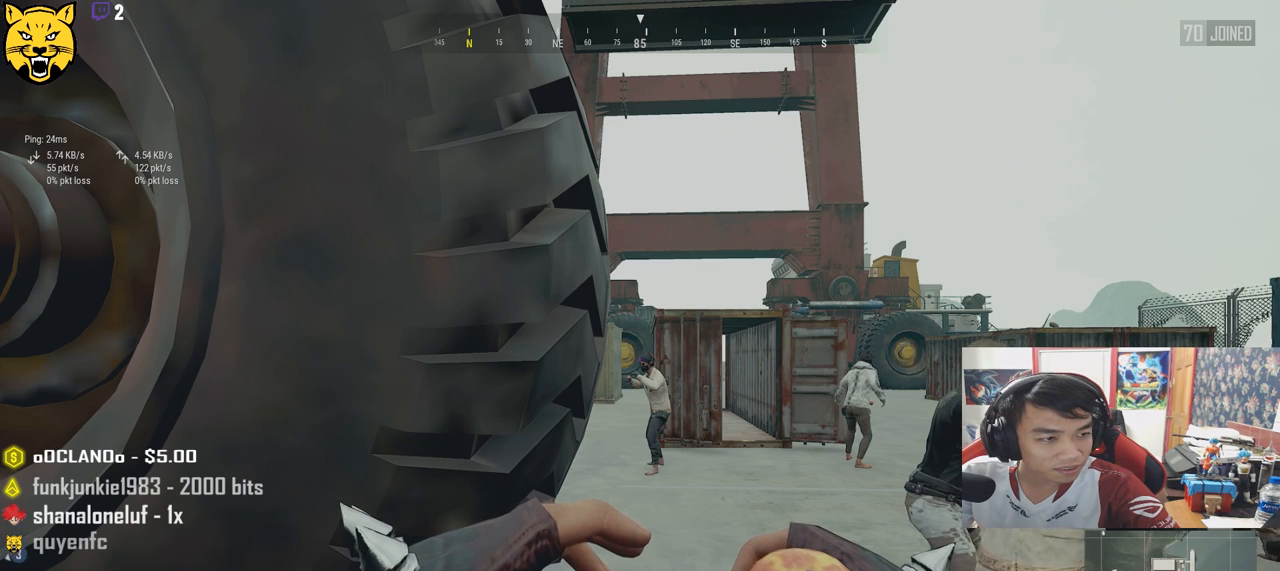
{"keys": [], "mouse": ["wheel"], "events": []}